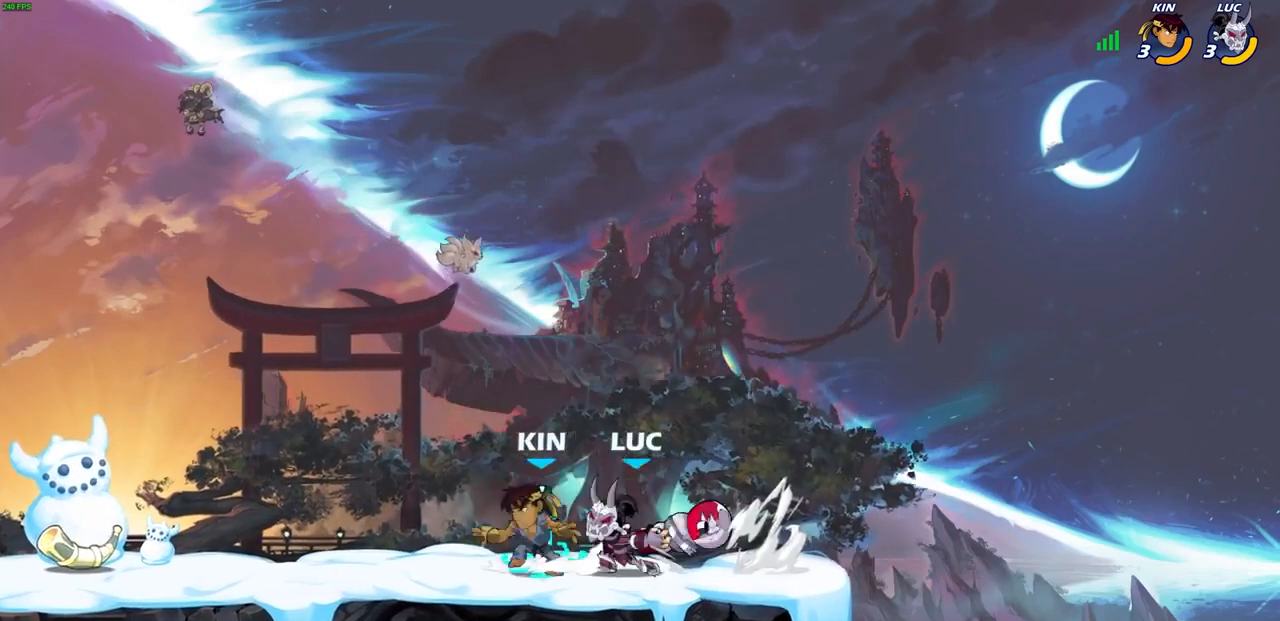
Gameplay with a controller (PlayStation layout); each line is a JSON object with the inputs held at the frame after it. "events" lists button and stick changes between this image and that frame as [ms after this image, input, new state], when the widget could be followed in between.
{"buttons": [], "left_stick": "left", "right_stick": "center", "events": [[500, "left_stick", "left"]]}
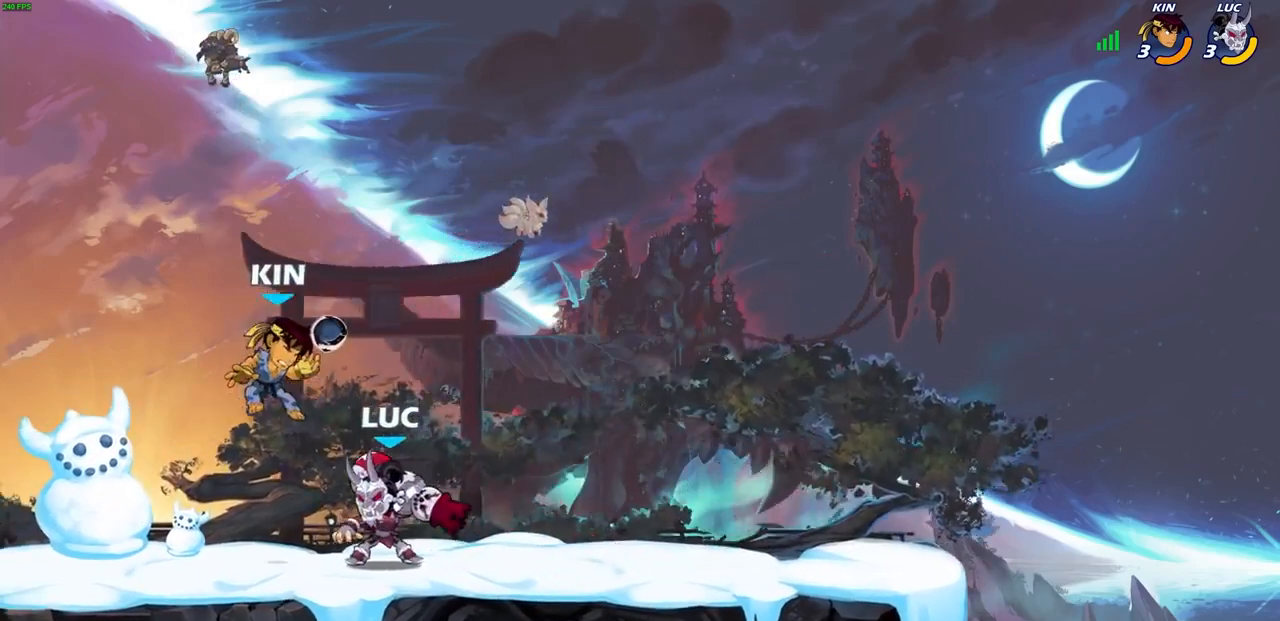
{"buttons": [], "left_stick": "center", "right_stick": "center", "events": [[33, "CIRCLE", "down"], [33, "left_stick", "center"], [100, "CIRCLE", "up"]]}
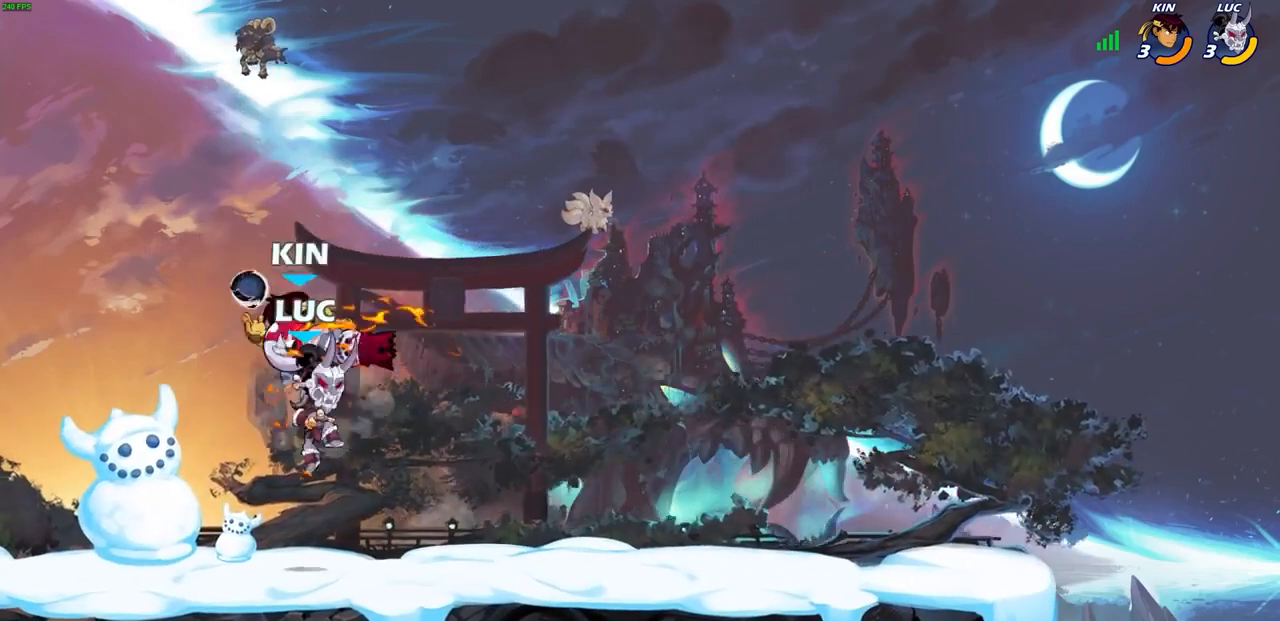
{"buttons": [], "left_stick": "up", "right_stick": "center", "events": [[333, "CROSS", "down"], [333, "left_stick", "up"], [500, "CROSS", "up"]]}
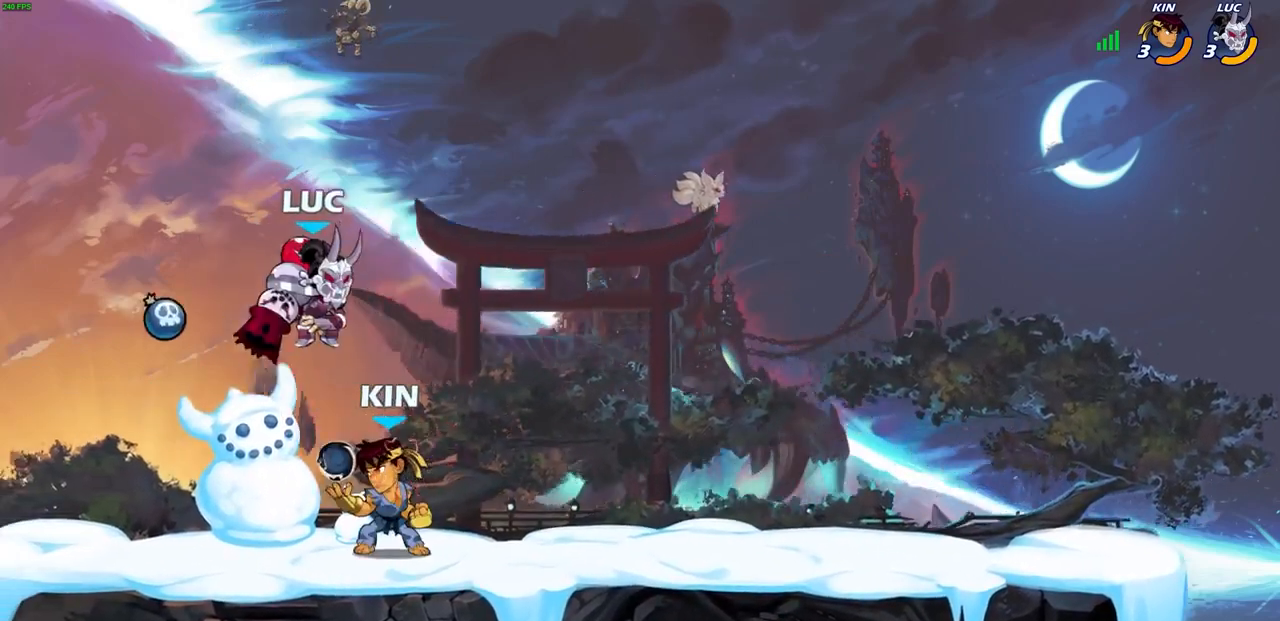
{"buttons": [], "left_stick": "left", "right_stick": "center", "events": [[33, "left_stick", "center"], [133, "CROSS", "down"], [133, "left_stick", "up-right"], [167, "R2", "down"], [333, "CROSS", "up"], [367, "R2", "up"], [367, "left_stick", "left"]]}
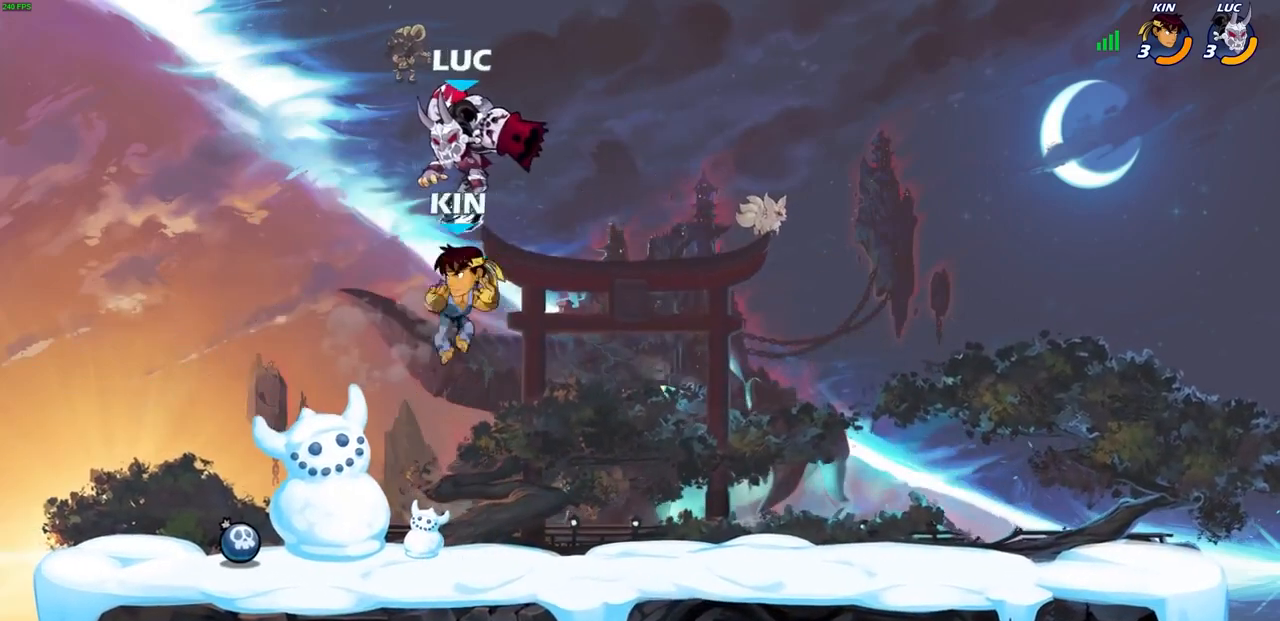
{"buttons": ["CIRCLE"], "left_stick": "down-left", "right_stick": "center", "events": [[33, "left_stick", "down-left"], [100, "CIRCLE", "down"]]}
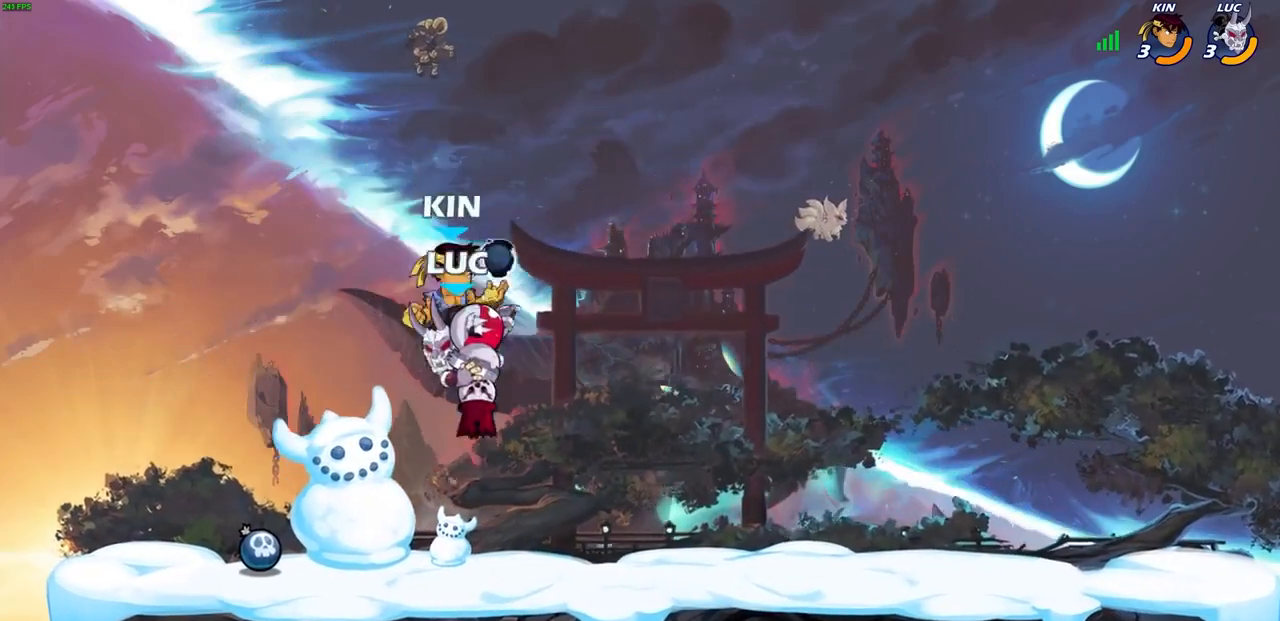
{"buttons": [], "left_stick": "left", "right_stick": "center", "events": [[200, "left_stick", "center"], [300, "left_stick", "left"], [333, "CIRCLE", "up"]]}
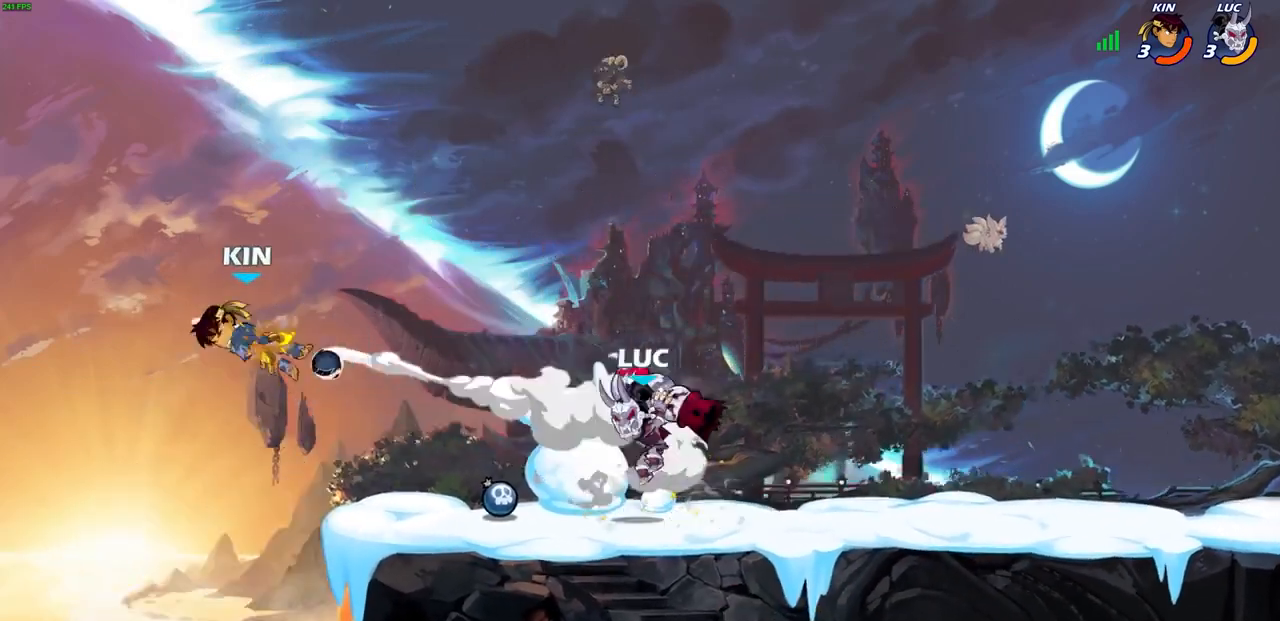
{"buttons": [], "left_stick": "right", "right_stick": "center", "events": [[333, "left_stick", "right"]]}
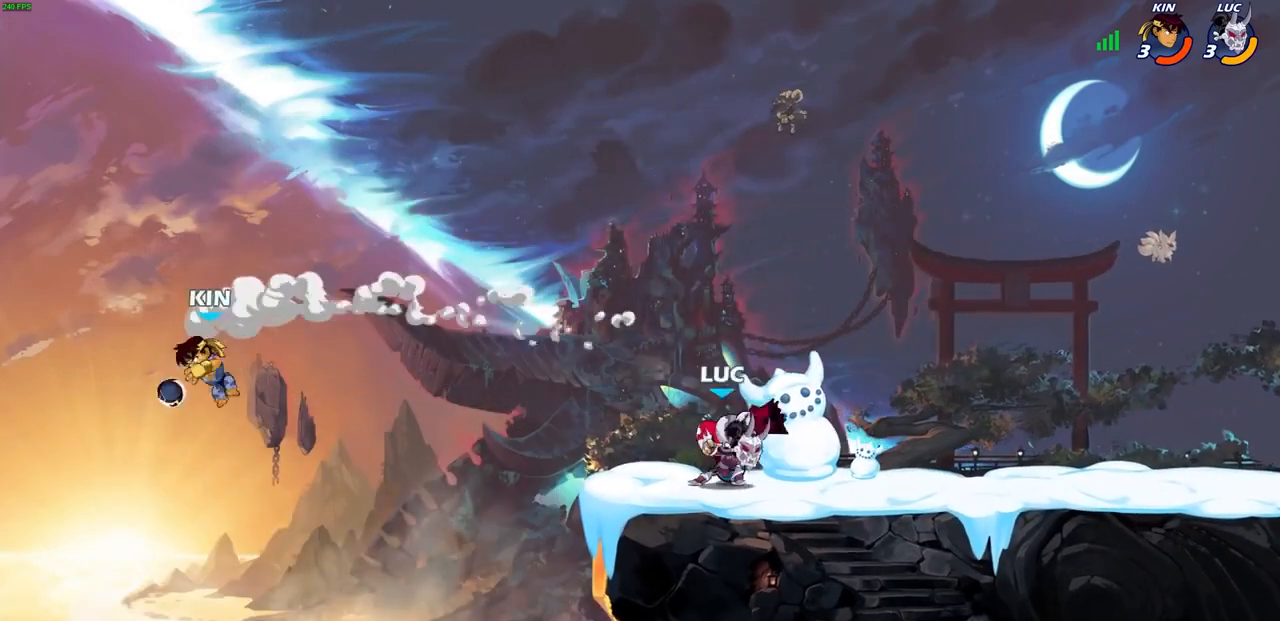
{"buttons": [], "left_stick": "center", "right_stick": "center", "events": [[100, "left_stick", "up"], [167, "left_stick", "left"], [267, "left_stick", "center"], [367, "left_stick", "left"], [500, "left_stick", "center"]]}
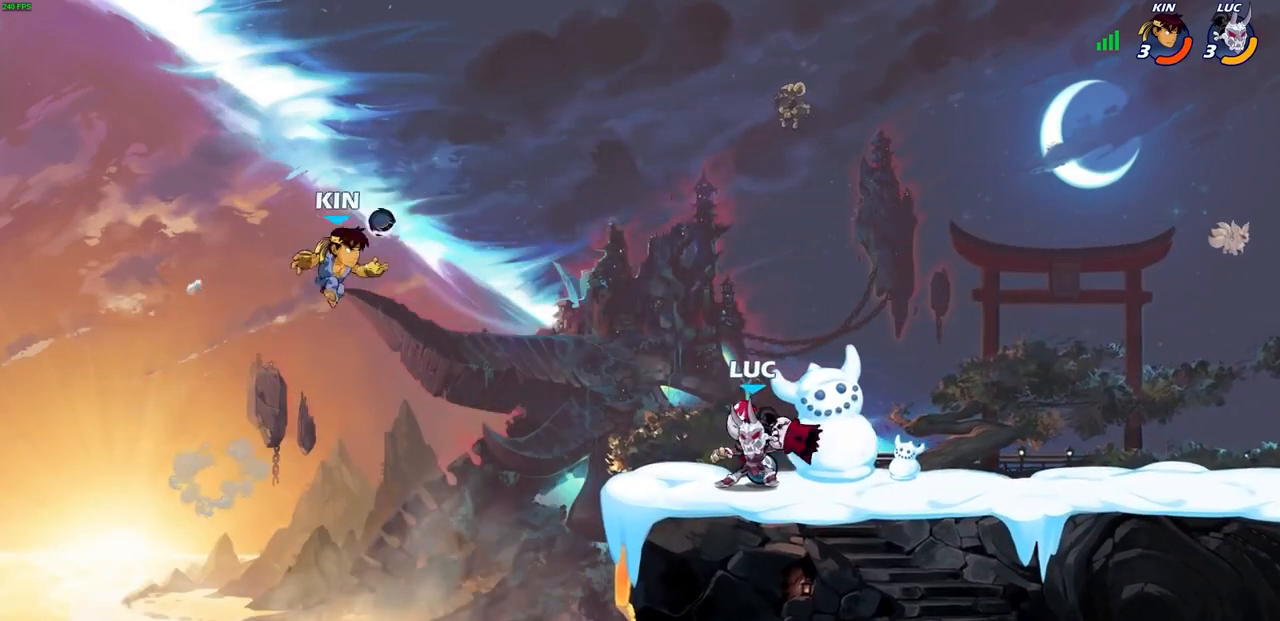
{"buttons": [], "left_stick": "center", "right_stick": "center", "events": [[333, "CROSS", "down"], [500, "CROSS", "up"]]}
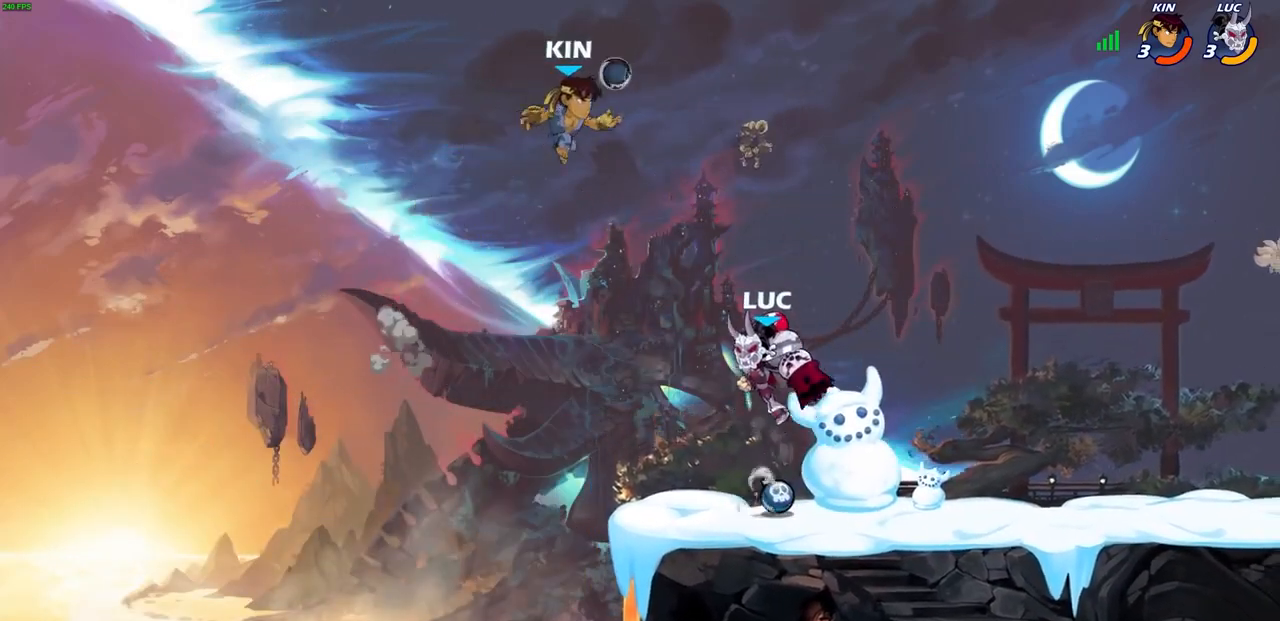
{"buttons": [], "left_stick": "center", "right_stick": "center", "events": [[100, "CIRCLE", "down"], [100, "R2", "down"], [167, "CIRCLE", "up"], [167, "R2", "up"]]}
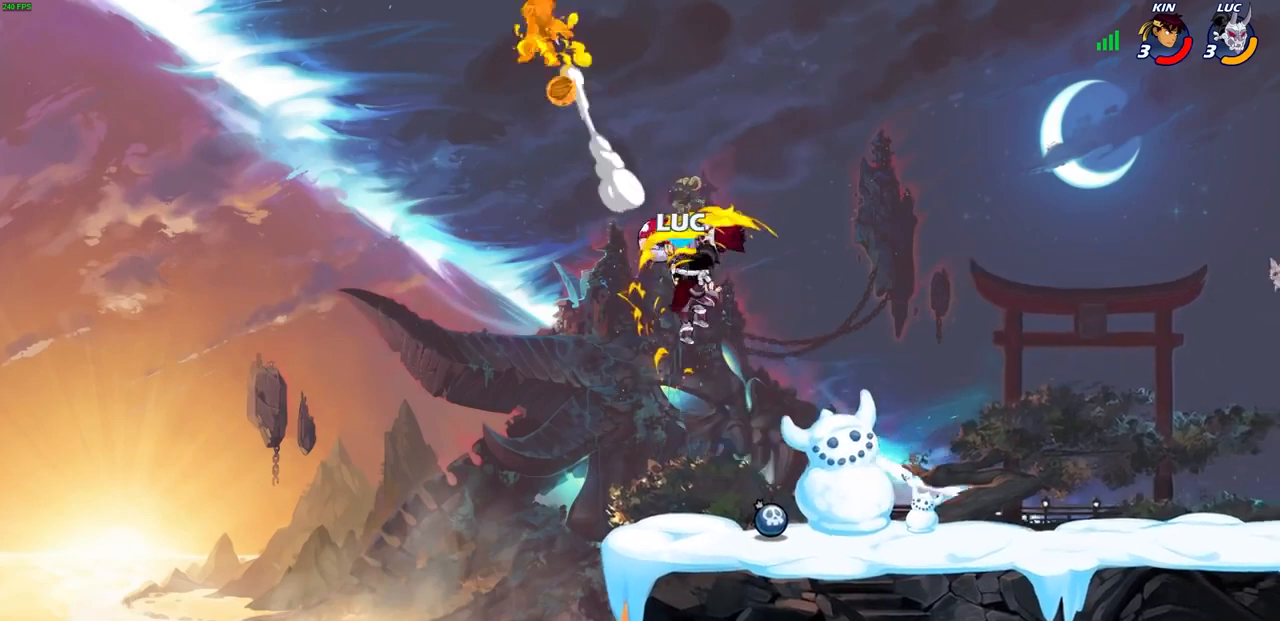
{"buttons": [], "left_stick": "right", "right_stick": "center", "events": [[267, "left_stick", "right"], [333, "CROSS", "down"], [467, "CROSS", "up"]]}
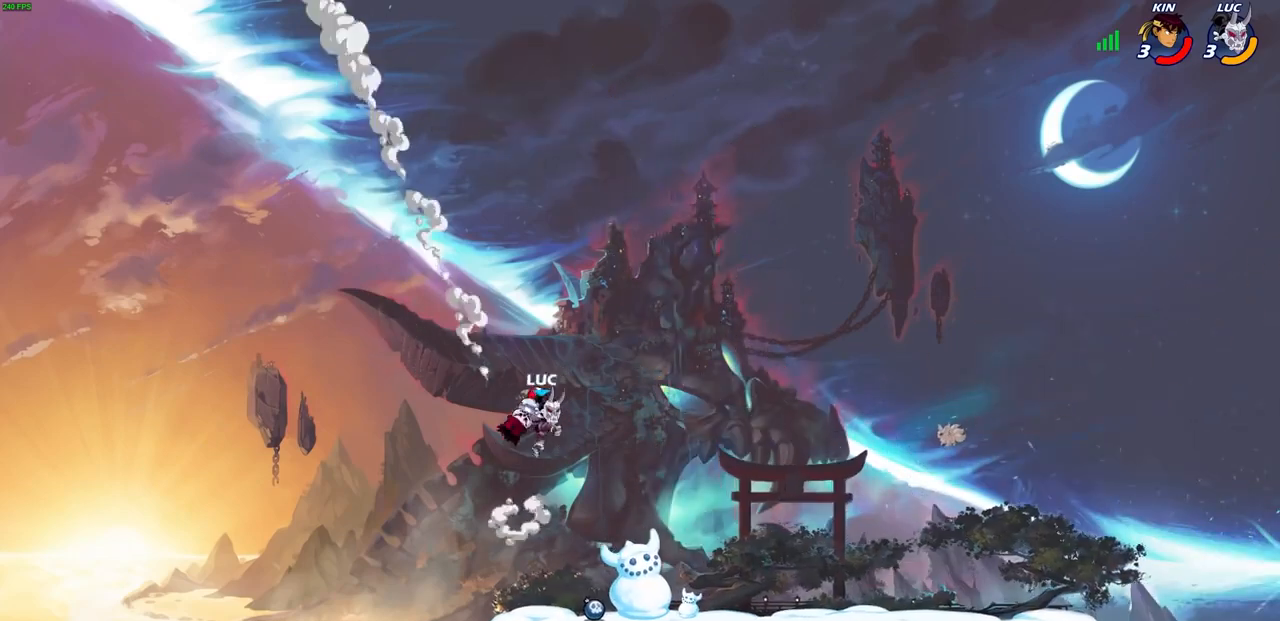
{"buttons": [], "left_stick": "down-right", "right_stick": "center", "events": [[233, "left_stick", "down-left"], [367, "left_stick", "left"], [500, "left_stick", "down-right"]]}
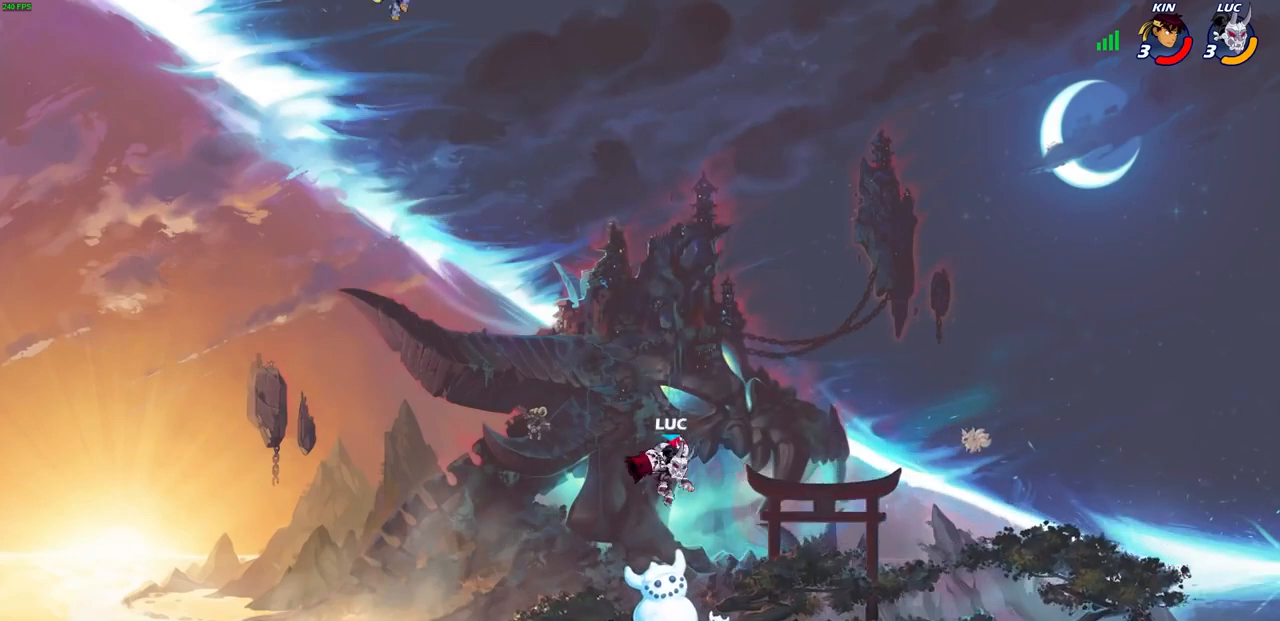
{"buttons": [], "left_stick": "up-left", "right_stick": "center", "events": [[267, "left_stick", "up-left"], [300, "CROSS", "down"], [433, "CROSS", "up"]]}
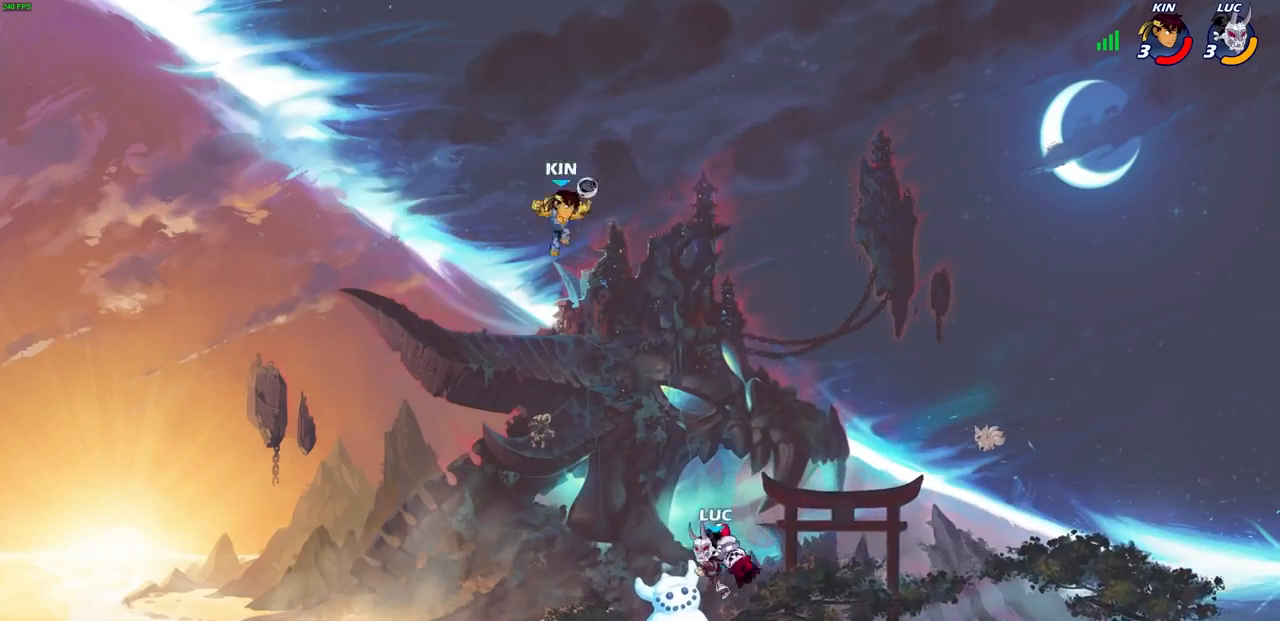
{"buttons": [], "left_stick": "right", "right_stick": "center", "events": [[100, "left_stick", "down-left"], [267, "left_stick", "right"]]}
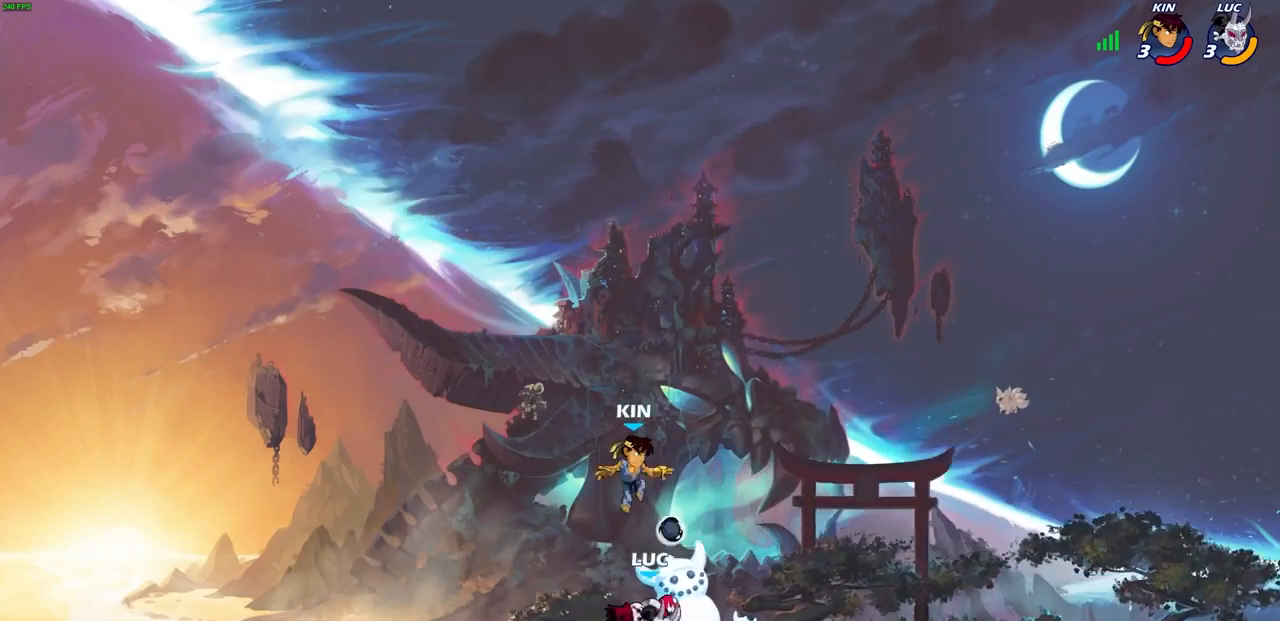
{"buttons": [], "left_stick": "center", "right_stick": "center", "events": [[67, "R2", "down"], [133, "CIRCLE", "down"], [133, "left_stick", "down-left"], [200, "CIRCLE", "up"], [200, "R2", "up"], [400, "left_stick", "center"]]}
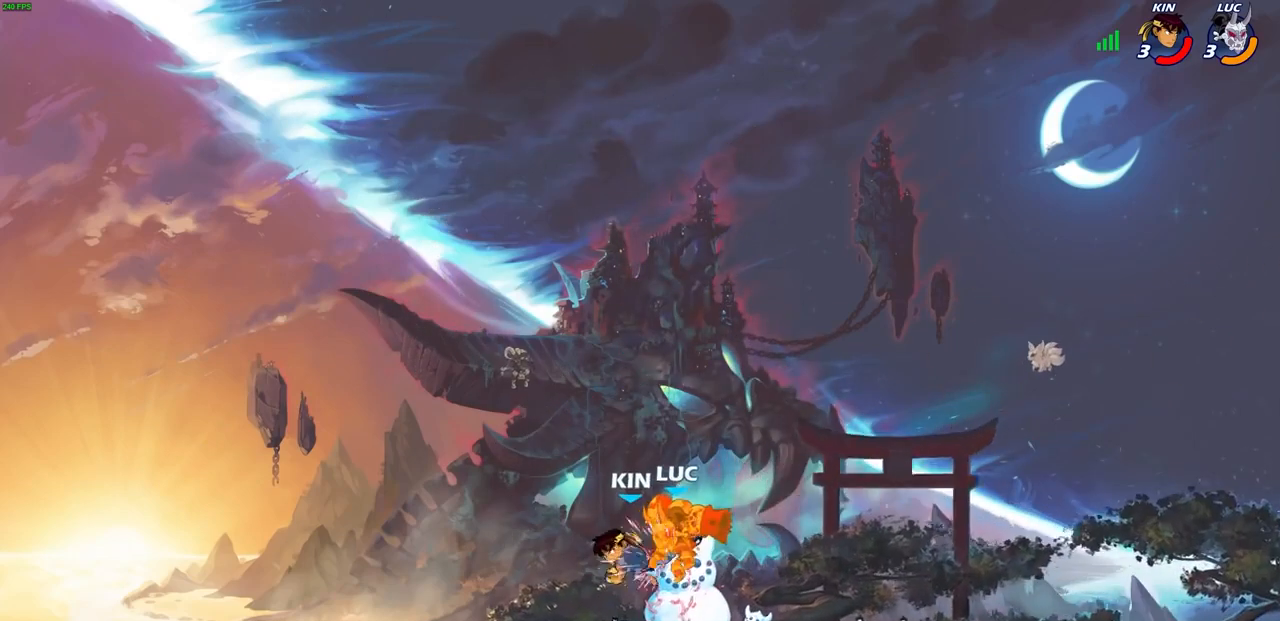
{"buttons": [], "left_stick": "center", "right_stick": "center", "events": [[100, "left_stick", "right"], [200, "left_stick", "center"]]}
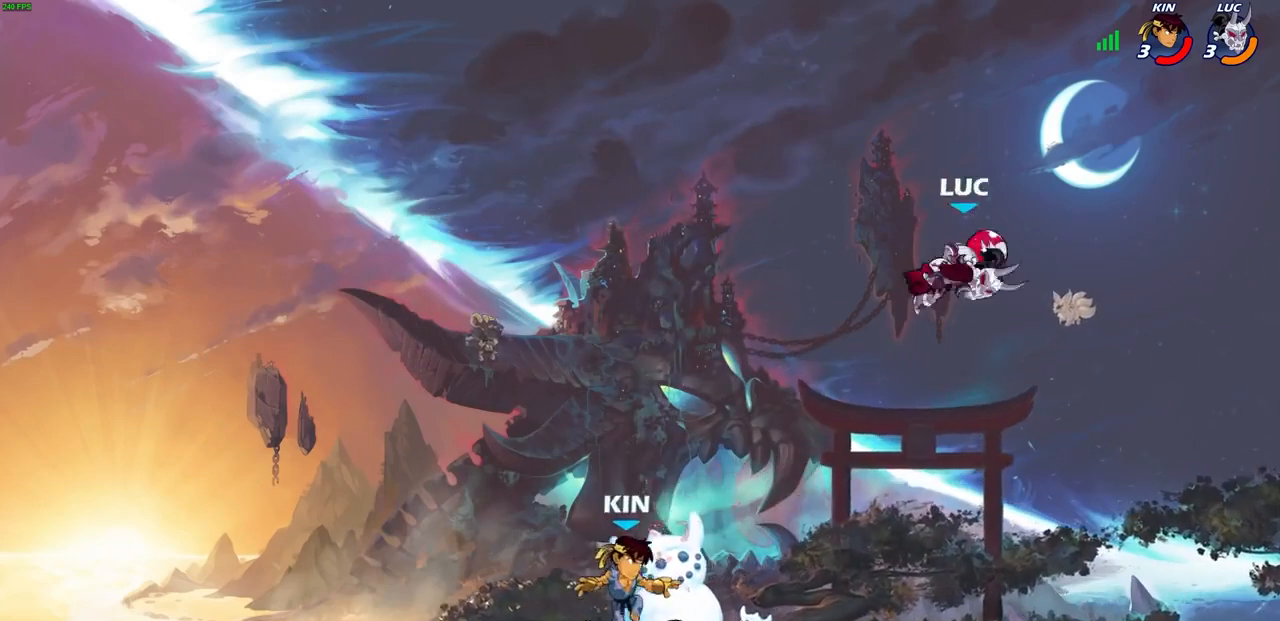
{"buttons": [], "left_stick": "right", "right_stick": "center", "events": [[100, "left_stick", "down-left"], [333, "left_stick", "down-right"], [400, "left_stick", "right"]]}
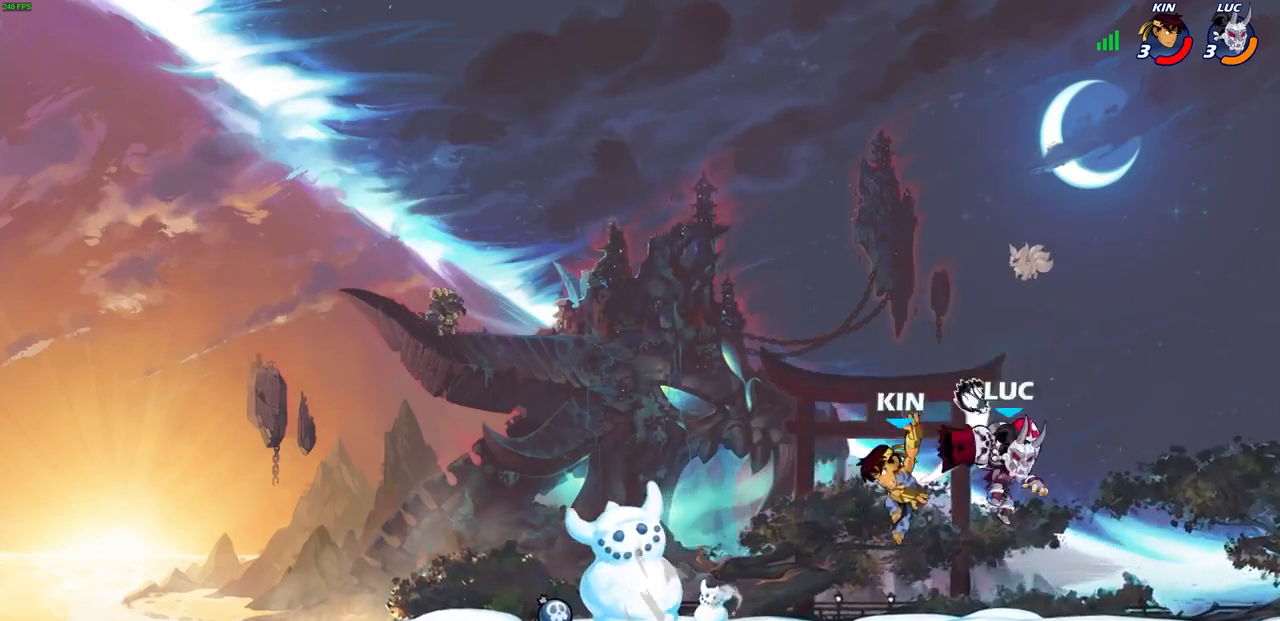
{"buttons": [], "left_stick": "center", "right_stick": "center", "events": [[267, "left_stick", "down-left"], [333, "CIRCLE", "down"], [400, "CIRCLE", "up"], [433, "left_stick", "center"]]}
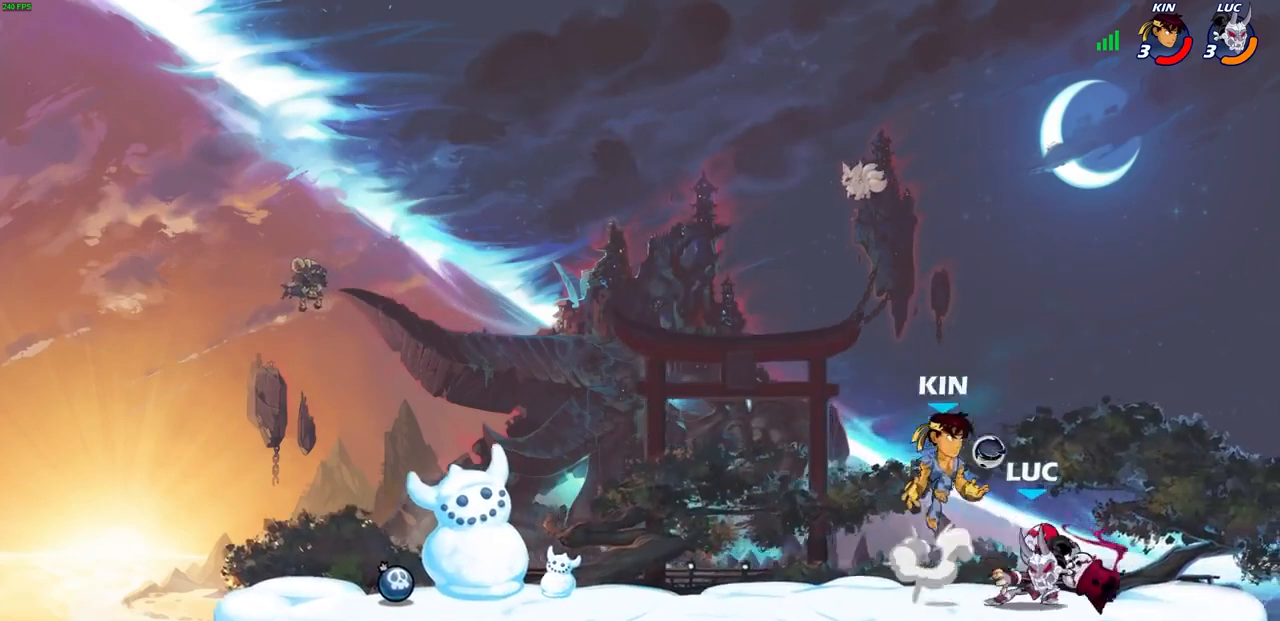
{"buttons": [], "left_stick": "center", "right_stick": "center", "events": []}
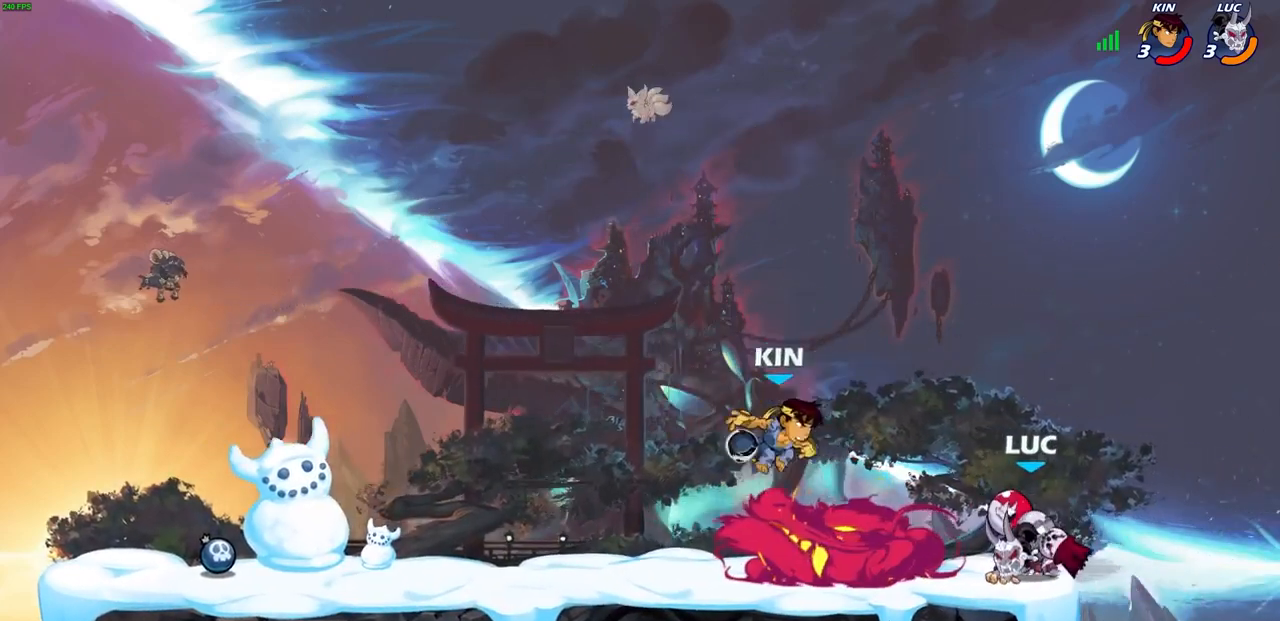
{"buttons": [], "left_stick": "up-right", "right_stick": "center", "events": [[67, "left_stick", "right"], [200, "CROSS", "down"], [367, "left_stick", "up-right"], [400, "CROSS", "up"]]}
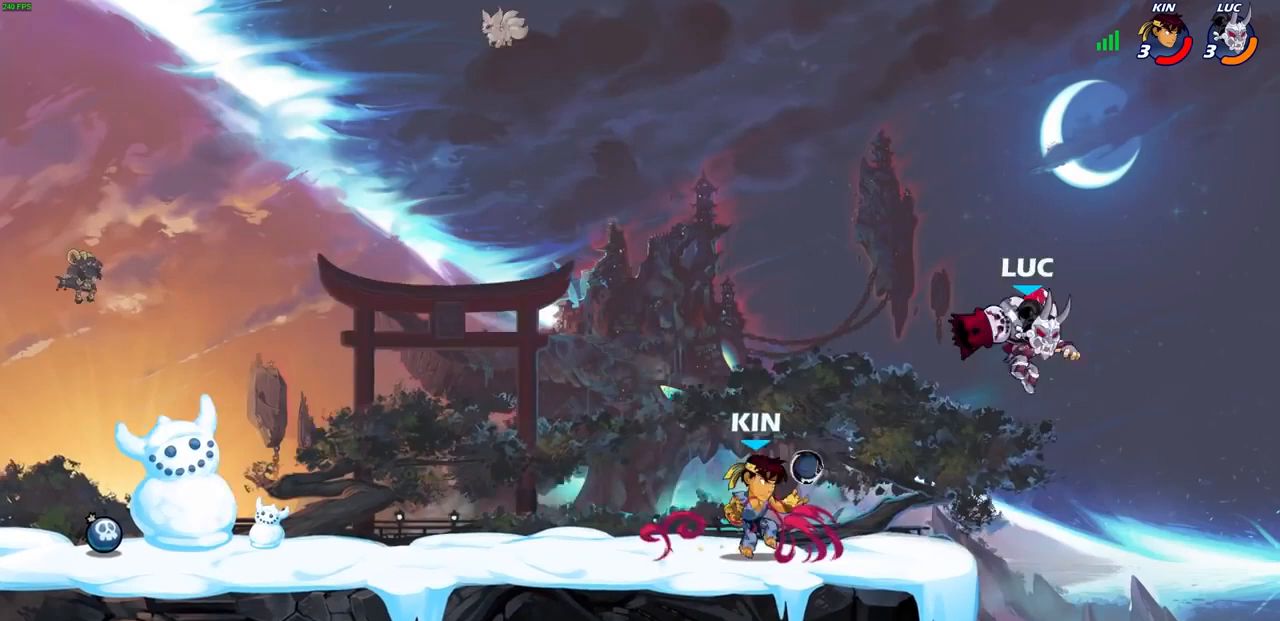
{"buttons": [], "left_stick": "down-left", "right_stick": "center", "events": [[67, "left_stick", "left"], [133, "CROSS", "down"], [333, "CROSS", "up"], [433, "left_stick", "down-left"]]}
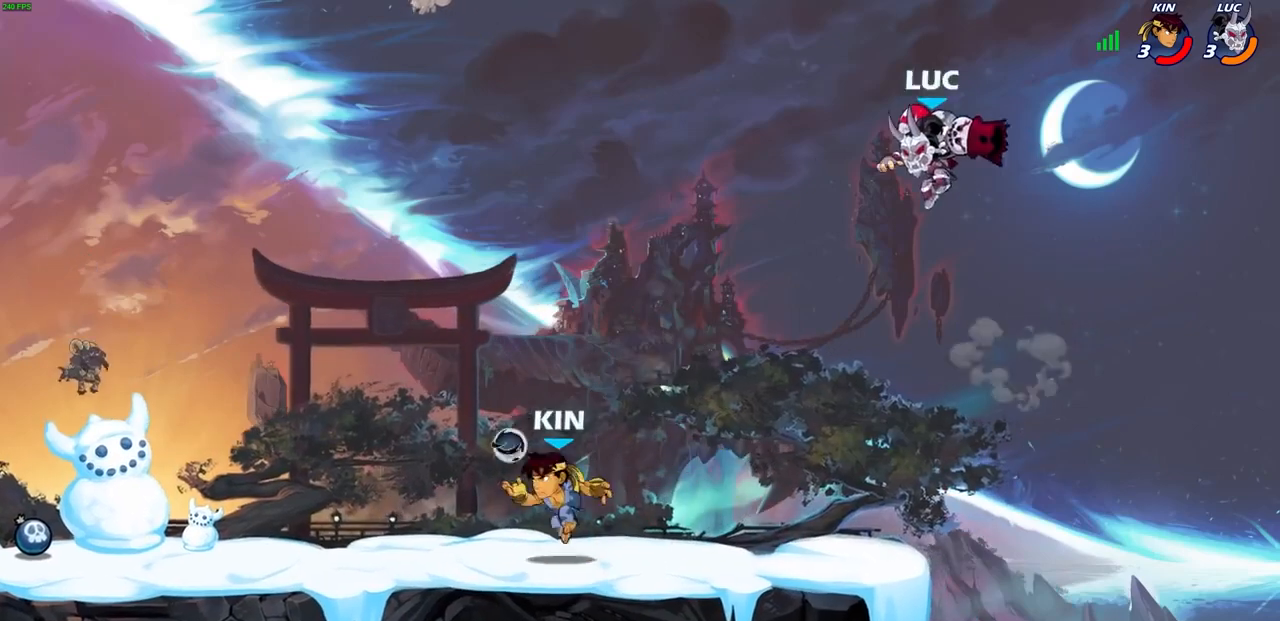
{"buttons": [], "left_stick": "center", "right_stick": "center", "events": [[100, "SQUARE", "down"], [200, "SQUARE", "up"], [233, "left_stick", "center"]]}
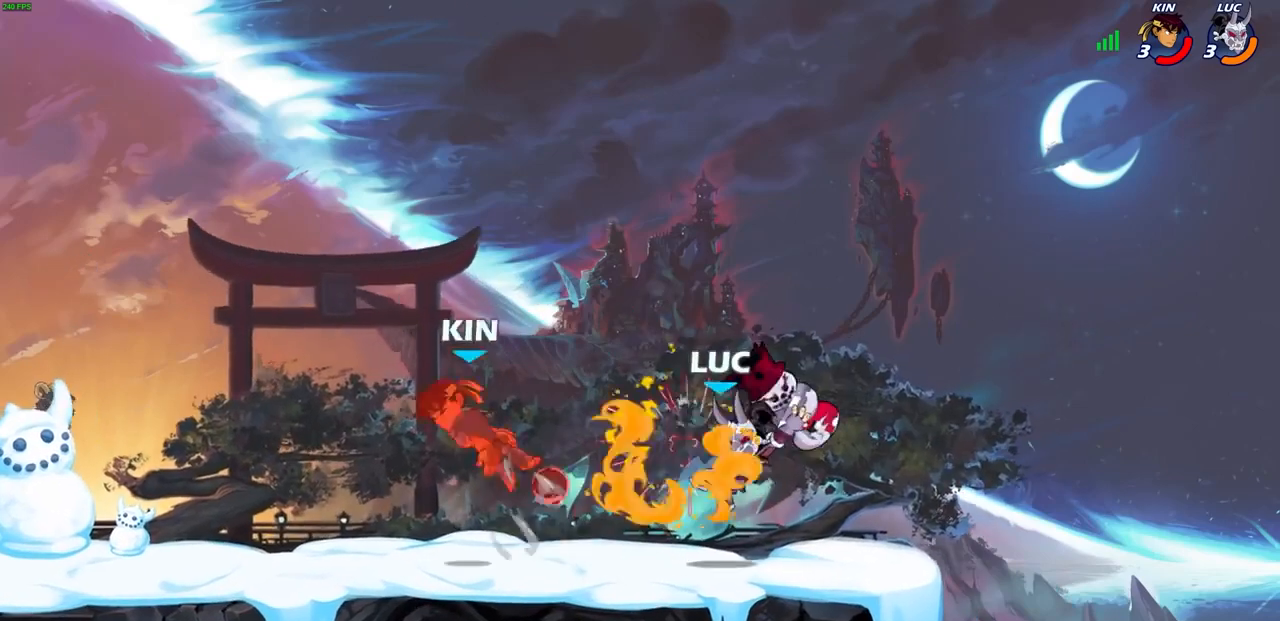
{"buttons": [], "left_stick": "left", "right_stick": "center", "events": [[400, "left_stick", "left"]]}
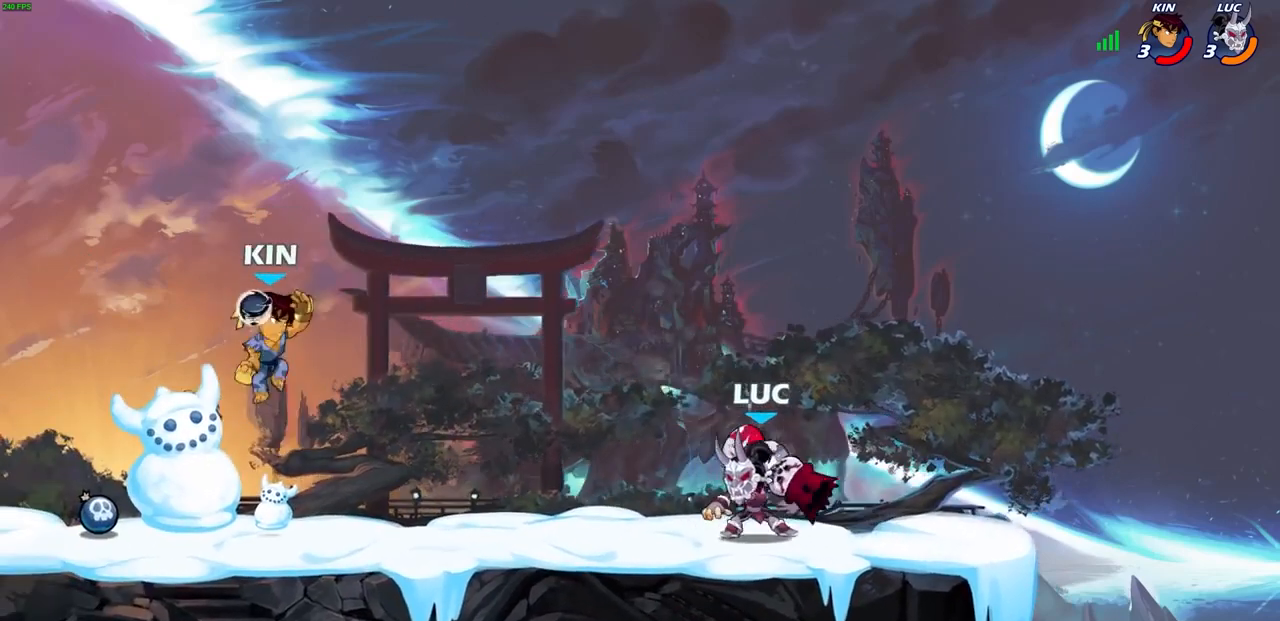
{"buttons": [], "left_stick": "center", "right_stick": "center", "events": [[67, "R2", "down"], [100, "CROSS", "down"], [200, "SQUARE", "down"], [233, "CROSS", "up"], [233, "R2", "up"], [233, "SQUARE", "up"], [400, "SQUARE", "down"], [467, "SQUARE", "up"], [500, "left_stick", "center"]]}
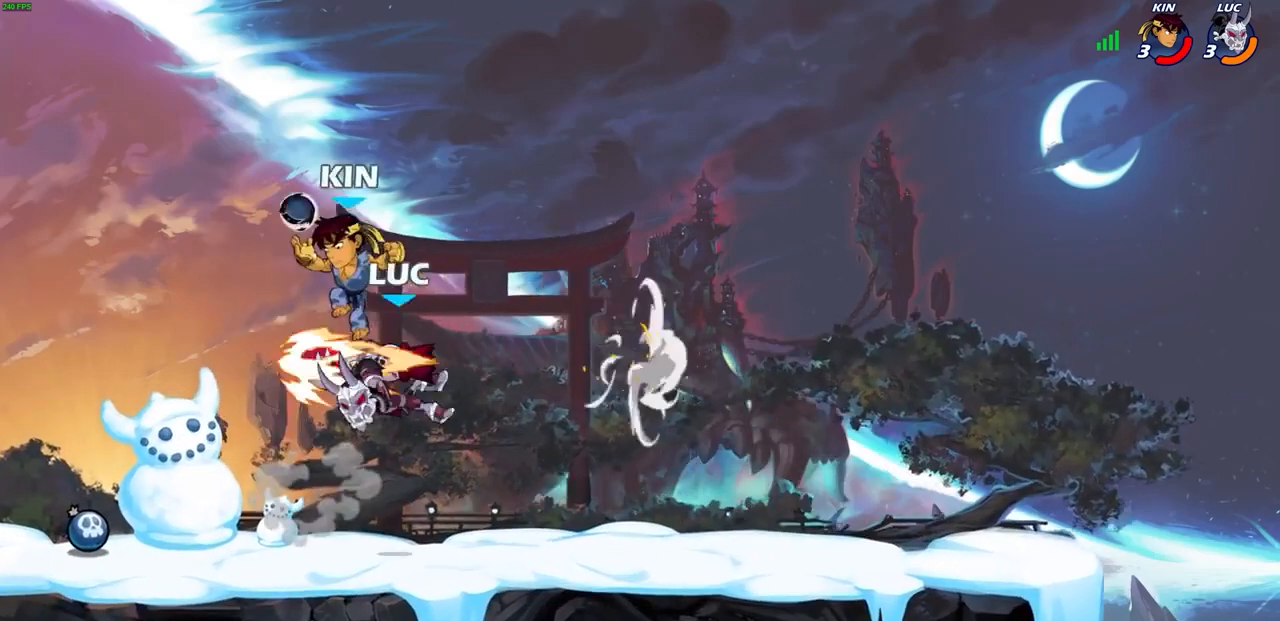
{"buttons": [], "left_stick": "right", "right_stick": "center", "events": [[200, "left_stick", "left"], [267, "CROSS", "down"], [400, "CROSS", "up"], [500, "left_stick", "right"]]}
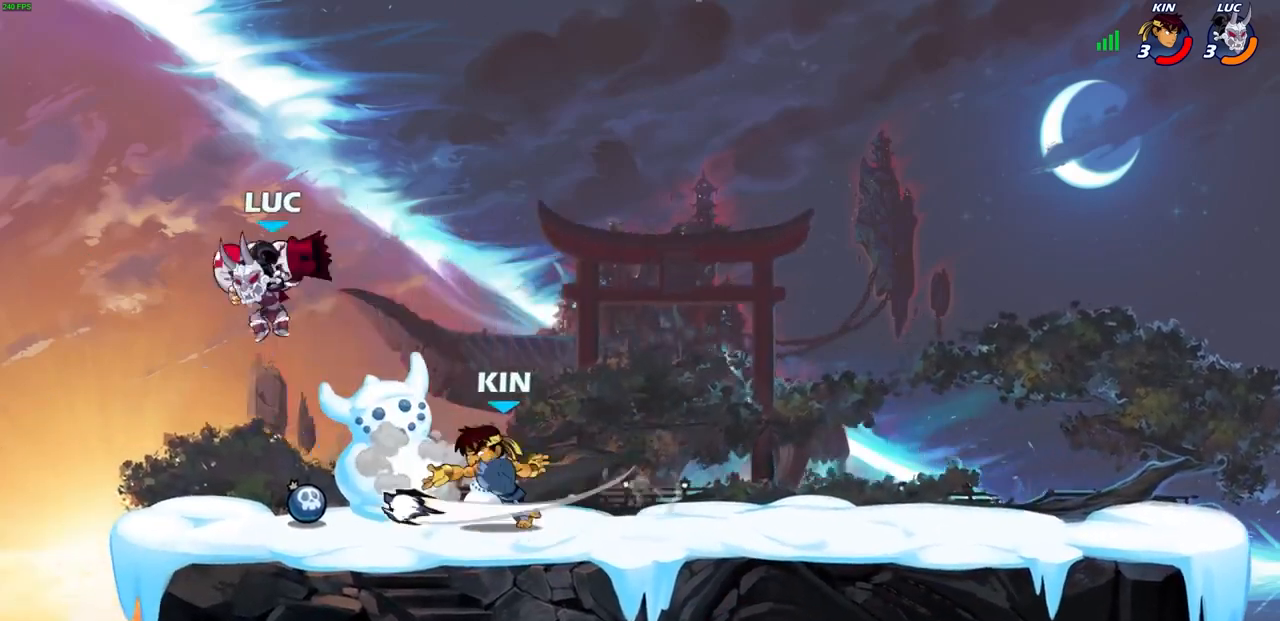
{"buttons": [], "left_stick": "center", "right_stick": "center", "events": [[133, "left_stick", "down"], [167, "SQUARE", "down"], [267, "SQUARE", "up"], [400, "left_stick", "right"], [500, "left_stick", "center"]]}
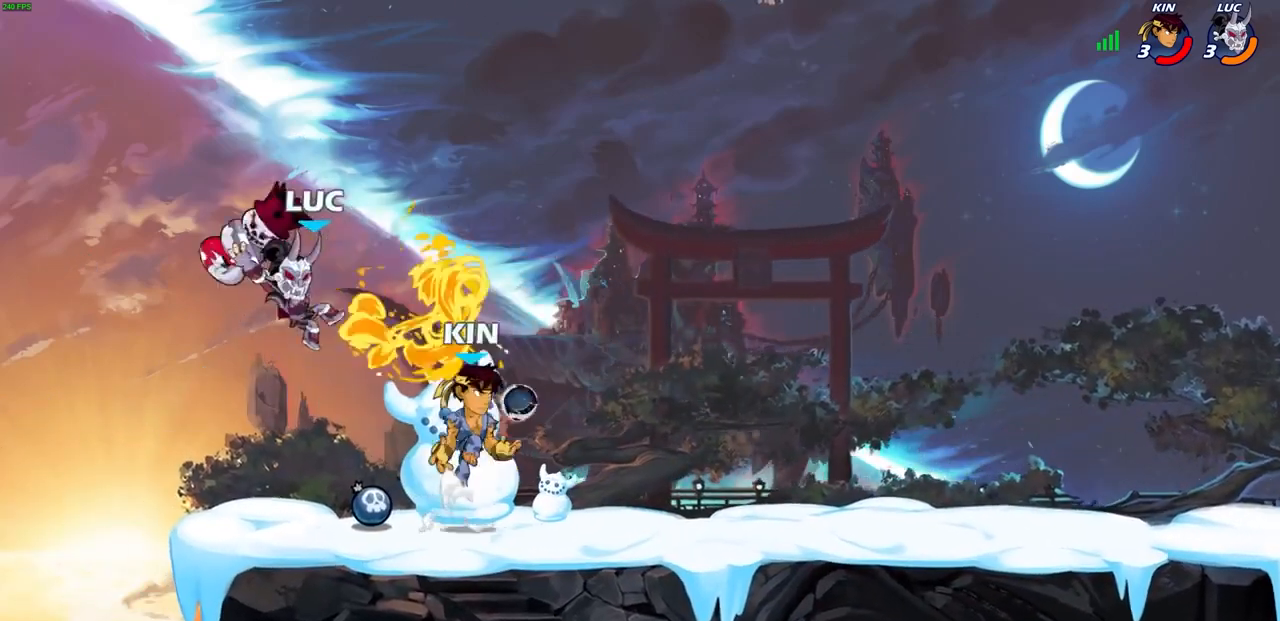
{"buttons": [], "left_stick": "center", "right_stick": "center", "events": [[300, "left_stick", "right"], [367, "SQUARE", "down"], [367, "left_stick", "center"], [433, "SQUARE", "up"]]}
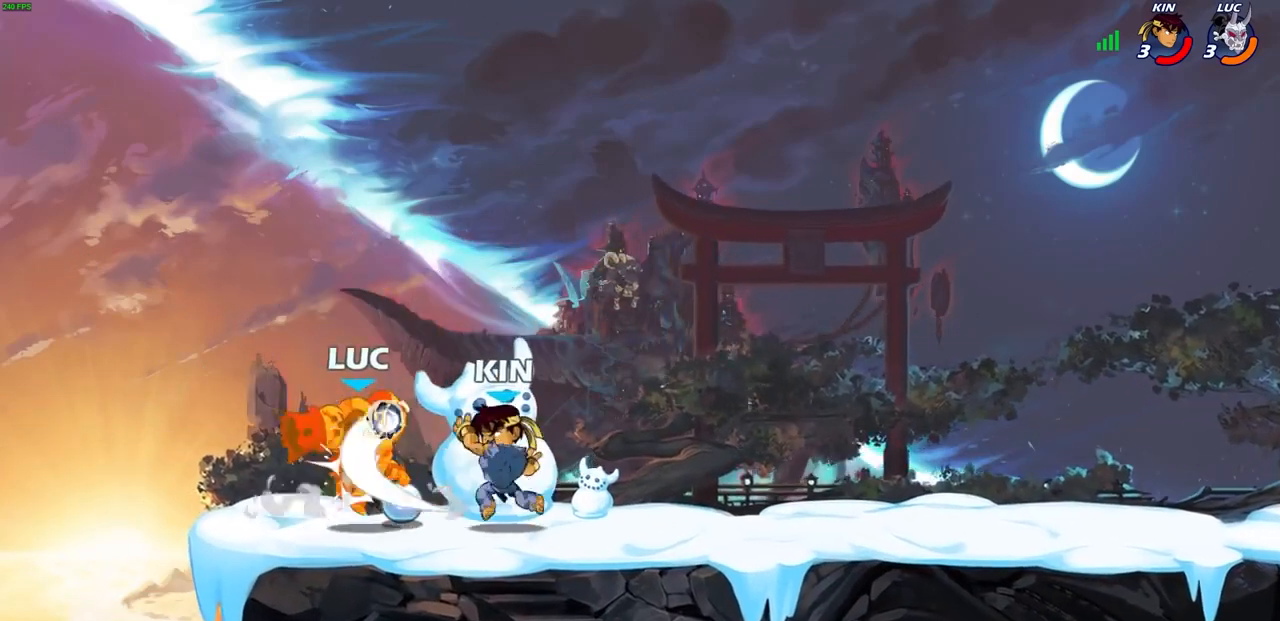
{"buttons": [], "left_stick": "center", "right_stick": "center", "events": [[33, "SQUARE", "down"], [133, "SQUARE", "up"]]}
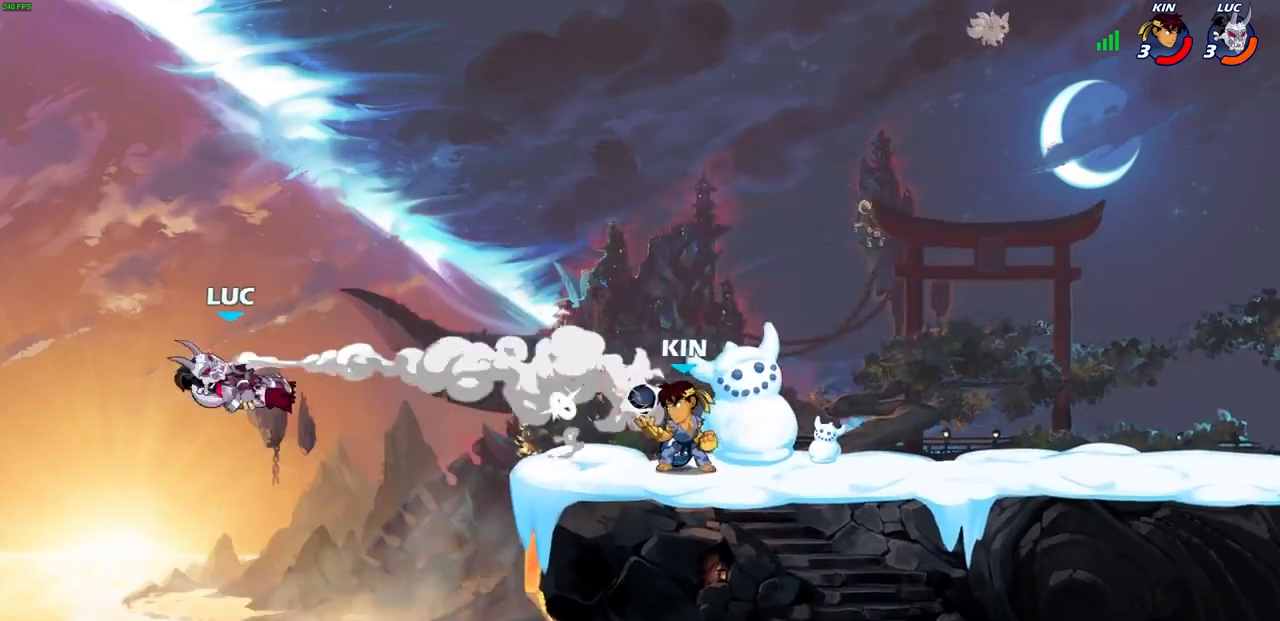
{"buttons": ["CROSS"], "left_stick": "right", "right_stick": "center", "events": [[400, "left_stick", "right"], [500, "CROSS", "down"]]}
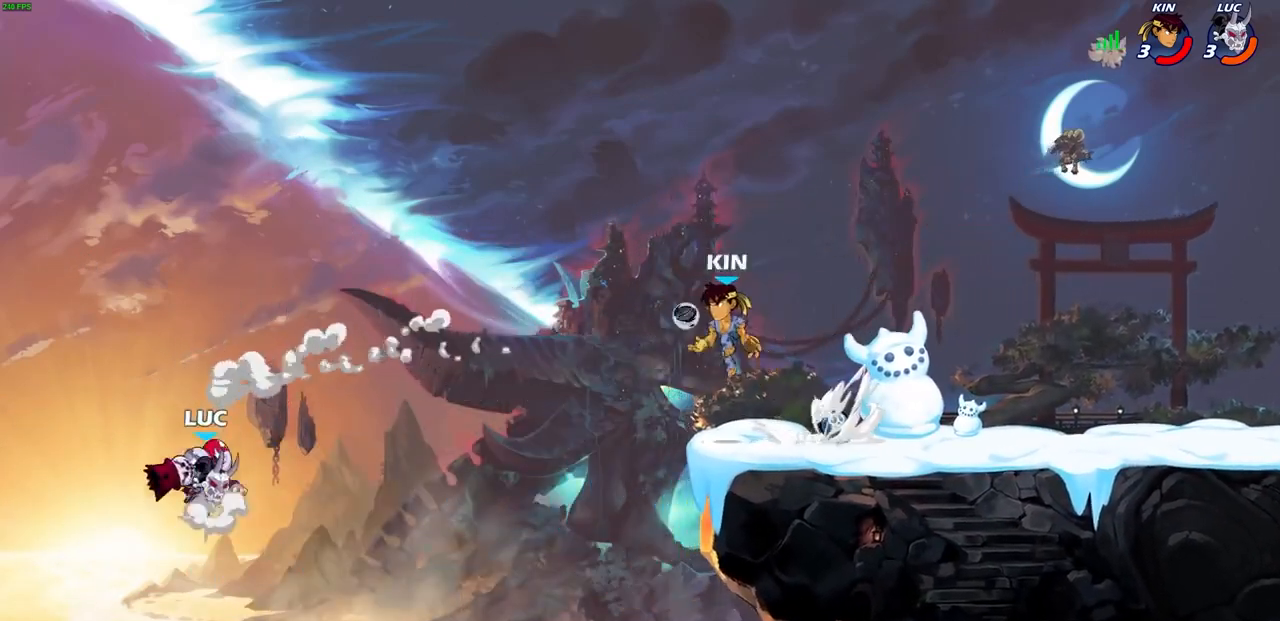
{"buttons": [], "left_stick": "right", "right_stick": "center", "events": [[167, "CROSS", "up"]]}